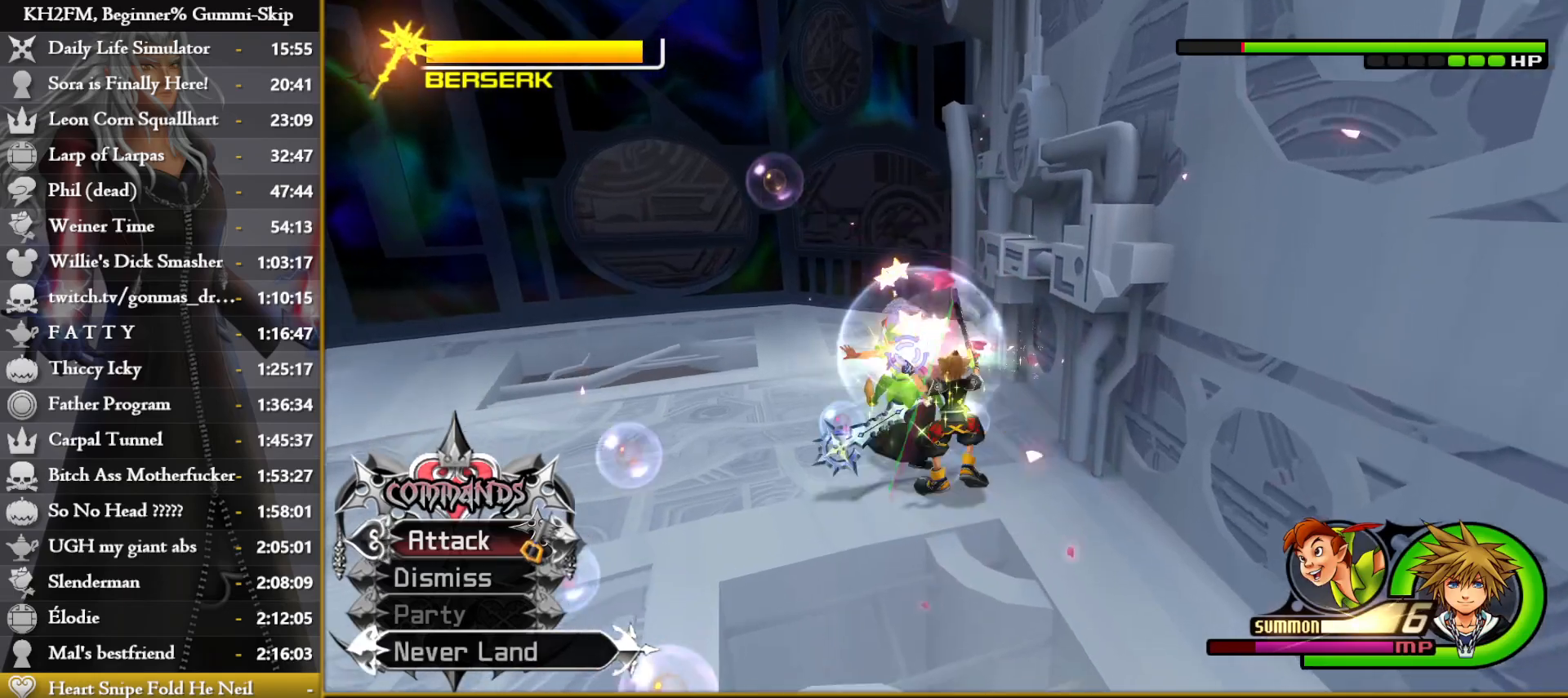
Gameplay with a controller (PlayStation layout); each line is a JSON object with the inputs held at the frame after it. "events" lists button and stick changes between this image and that frame as [ms after this image, input, new state], when the widget could be followed in between.
{"buttons": [], "left_stick": "center", "right_stick": "center", "events": [[67, "CIRCLE", "down"], [167, "CIRCLE", "up"], [167, "left_stick", "center"], [200, "CROSS", "down"], [300, "CROSS", "up"]]}
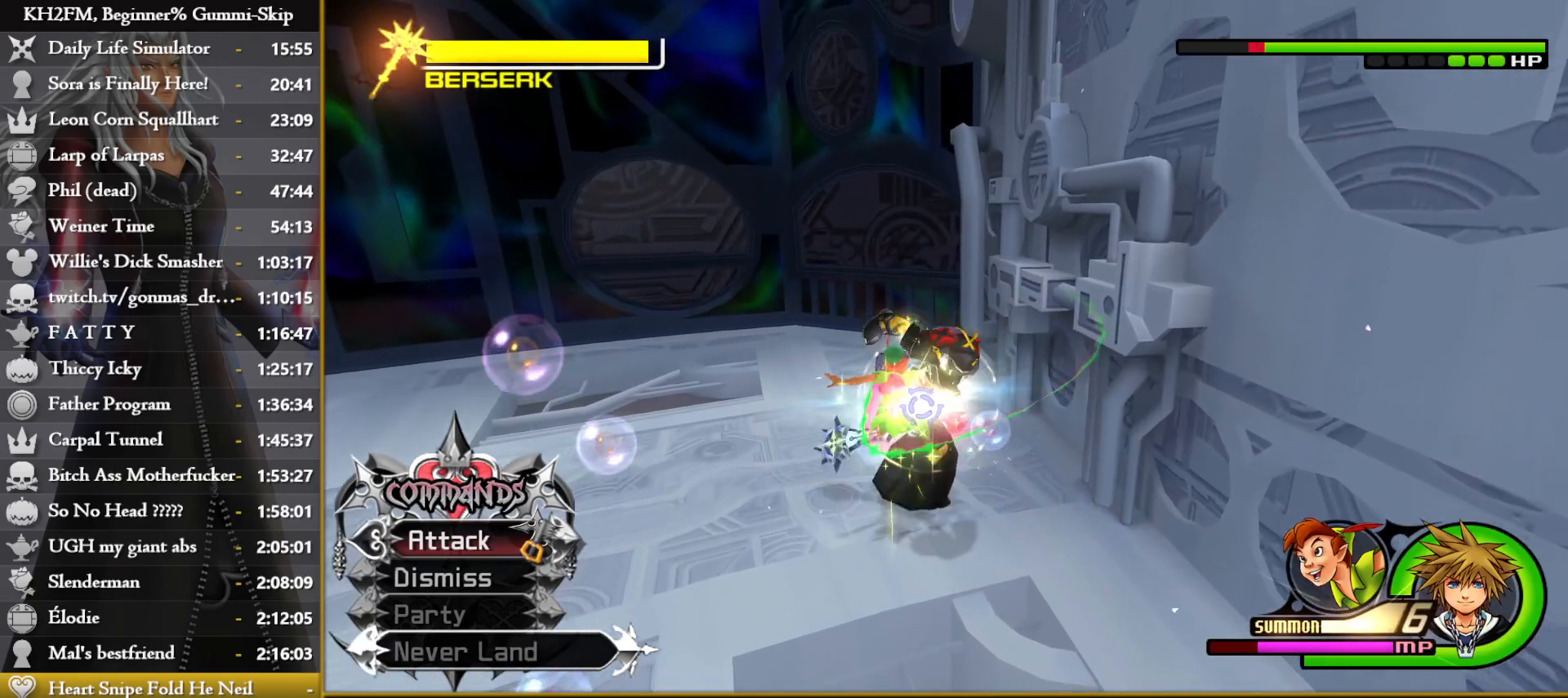
{"buttons": [], "left_stick": "center", "right_stick": "center", "events": [[333, "CROSS", "down"], [433, "CROSS", "up"]]}
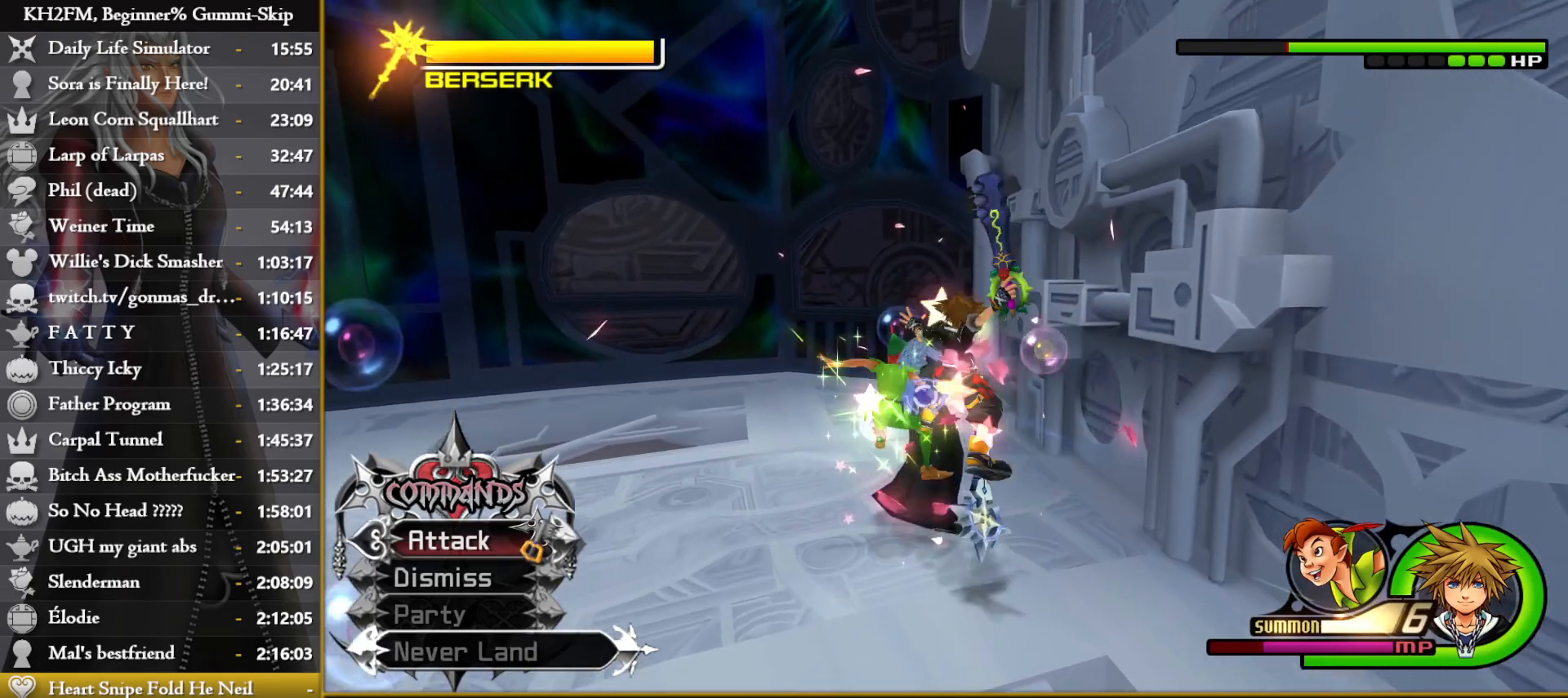
{"buttons": [], "left_stick": "down-right", "right_stick": "center", "events": [[67, "left_stick", "down"], [67, "right_stick", "down-right"], [233, "right_stick", "center"], [383, "CIRCLE", "down"], [400, "left_stick", "down-right"], [483, "CIRCLE", "up"]]}
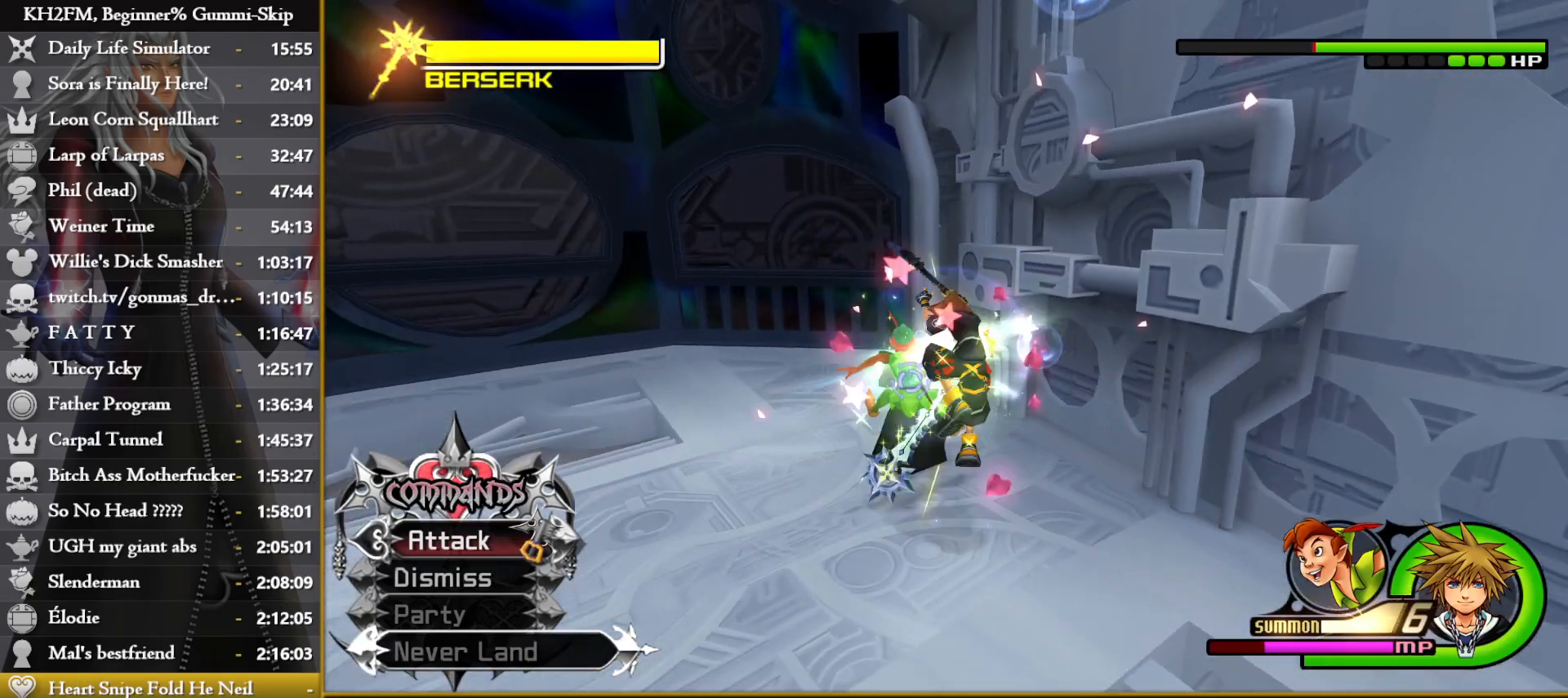
{"buttons": [], "left_stick": "down", "right_stick": "center", "events": [[50, "CROSS", "down"], [100, "left_stick", "down"], [117, "CROSS", "up"]]}
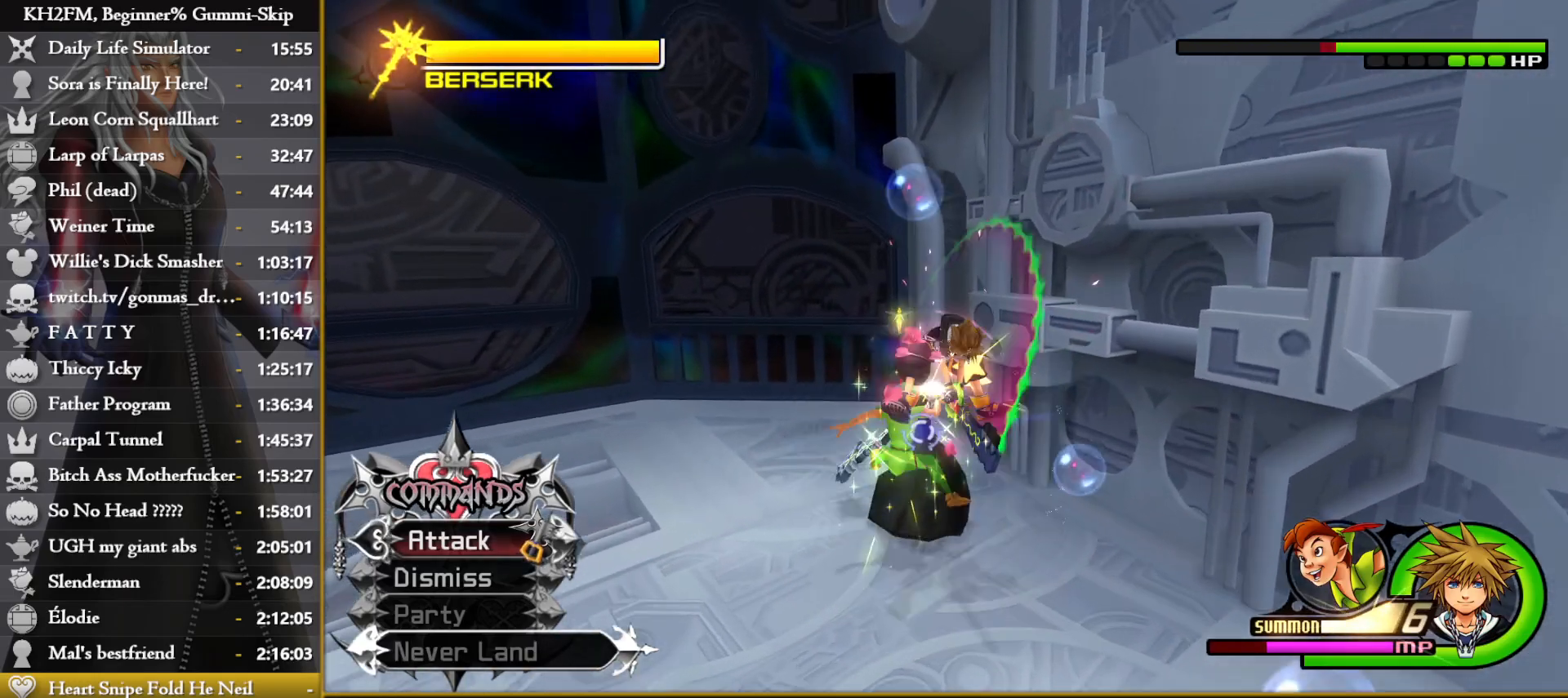
{"buttons": [], "left_stick": "down", "right_stick": "down", "events": [[233, "CROSS", "down"], [383, "CROSS", "up"], [467, "right_stick", "down"]]}
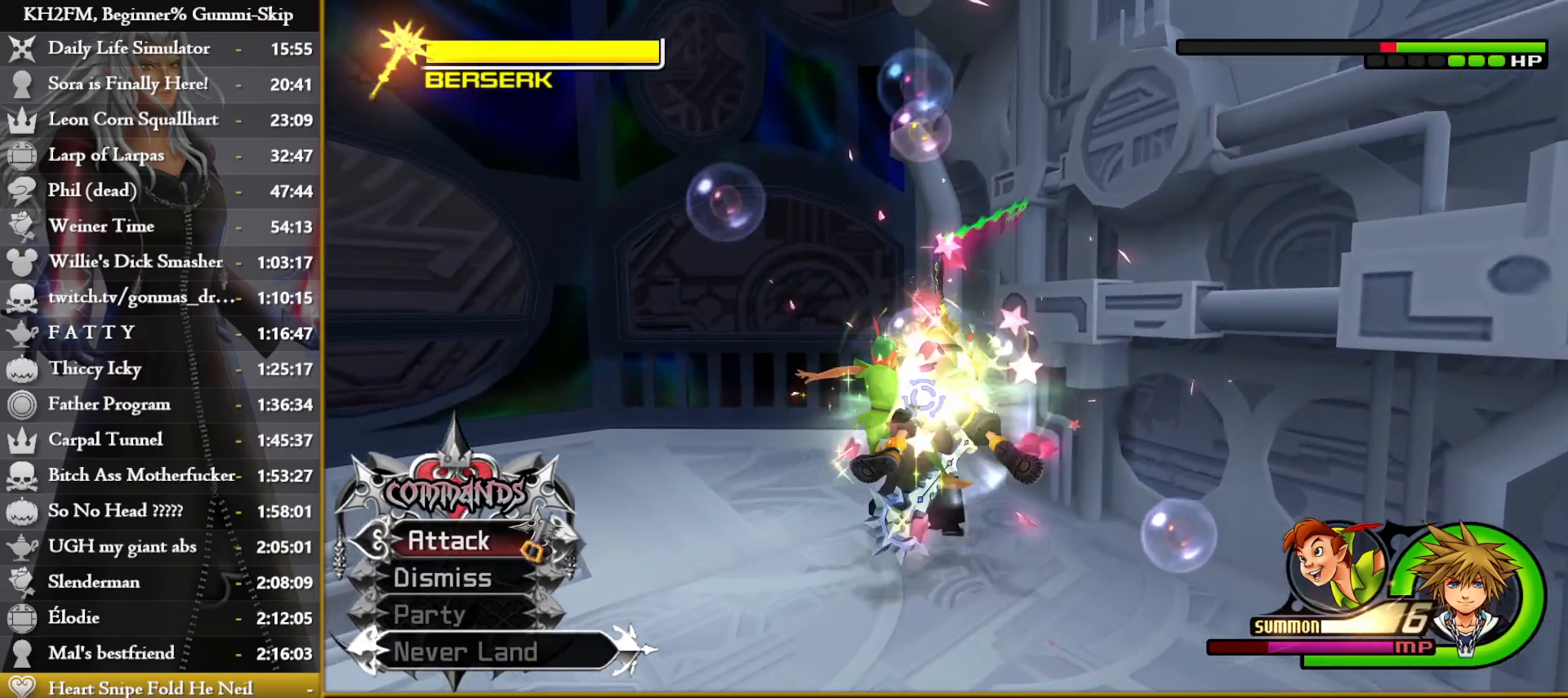
{"buttons": [], "left_stick": "down", "right_stick": "center", "events": [[133, "right_stick", "center"], [267, "CIRCLE", "down"], [350, "CIRCLE", "up"], [400, "CROSS", "down"], [500, "CROSS", "up"]]}
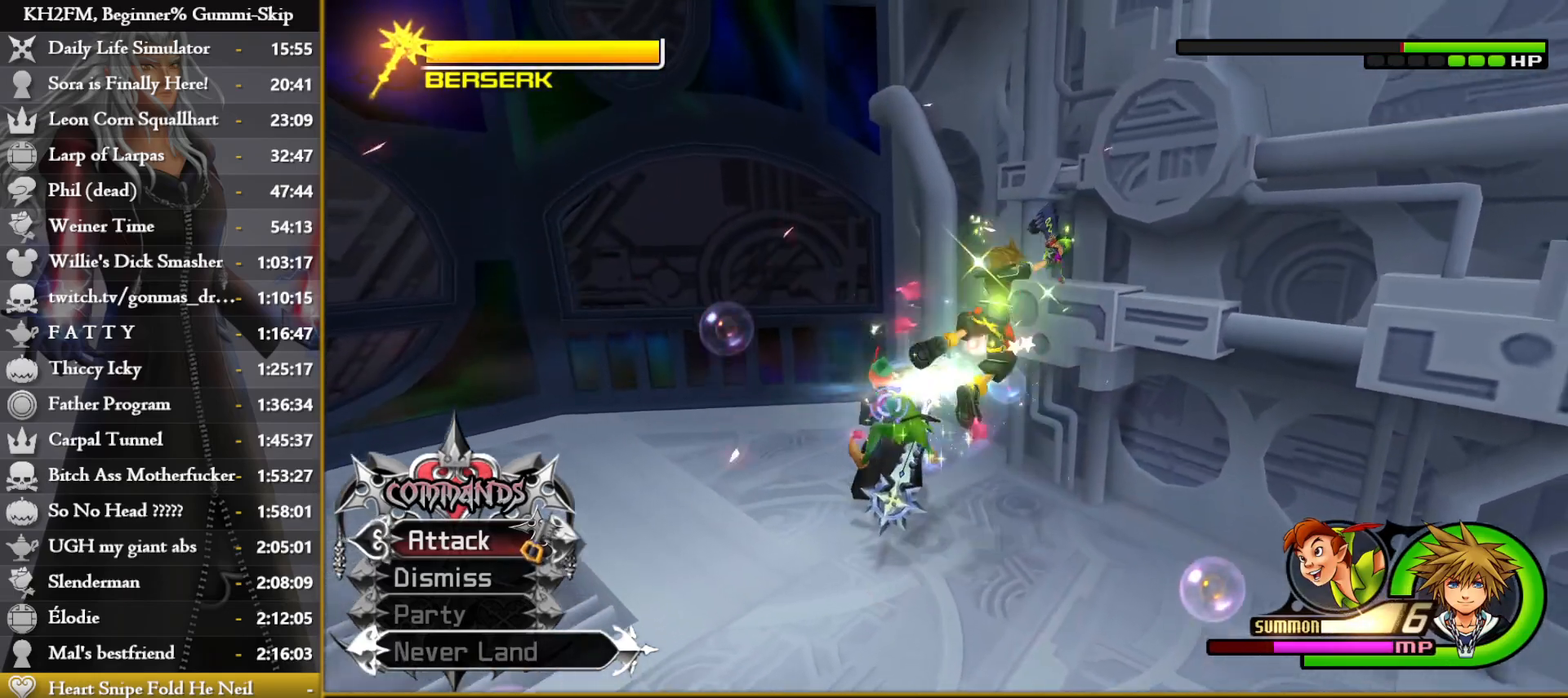
{"buttons": [], "left_stick": "down", "right_stick": "center", "events": []}
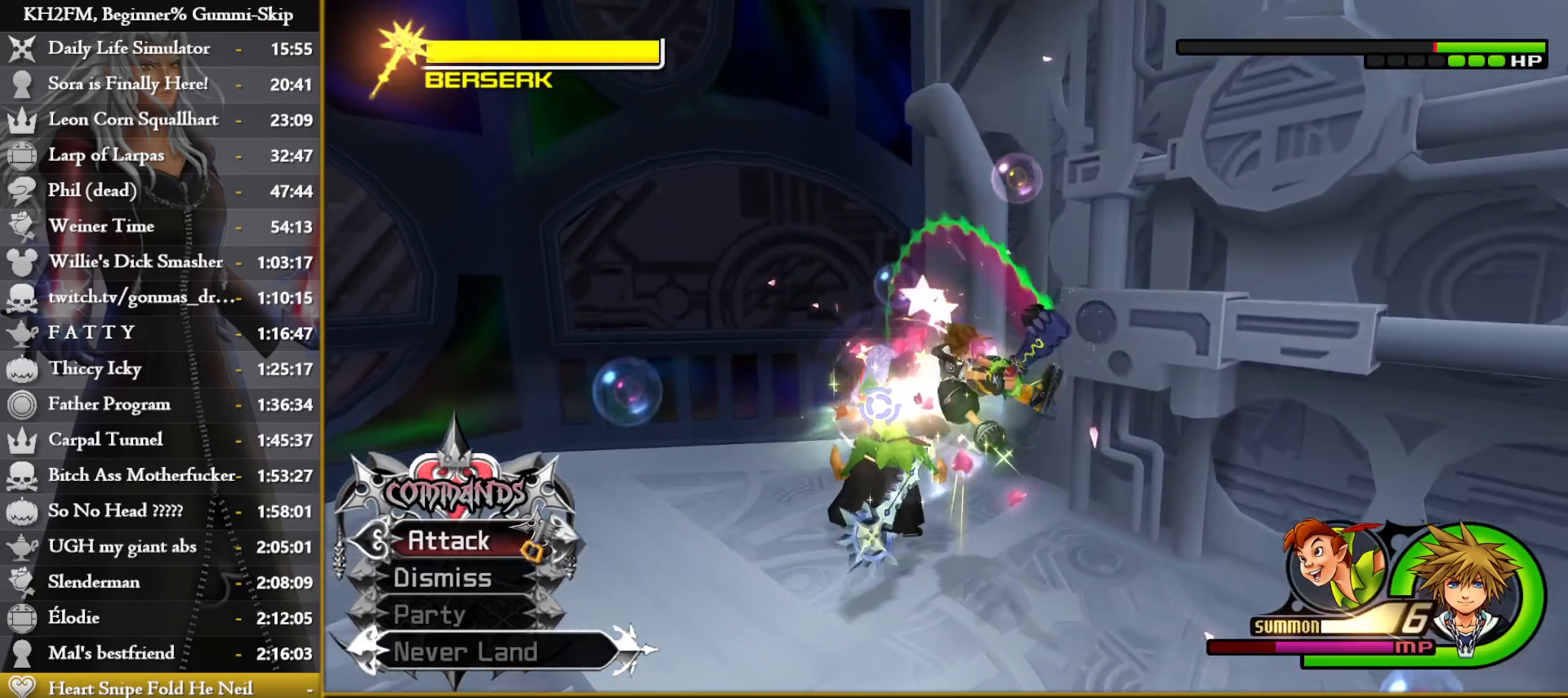
{"buttons": [], "left_stick": "down", "right_stick": "center", "events": [[50, "CROSS", "down"], [167, "CROSS", "up"], [183, "right_stick", "down-left"], [450, "right_stick", "center"]]}
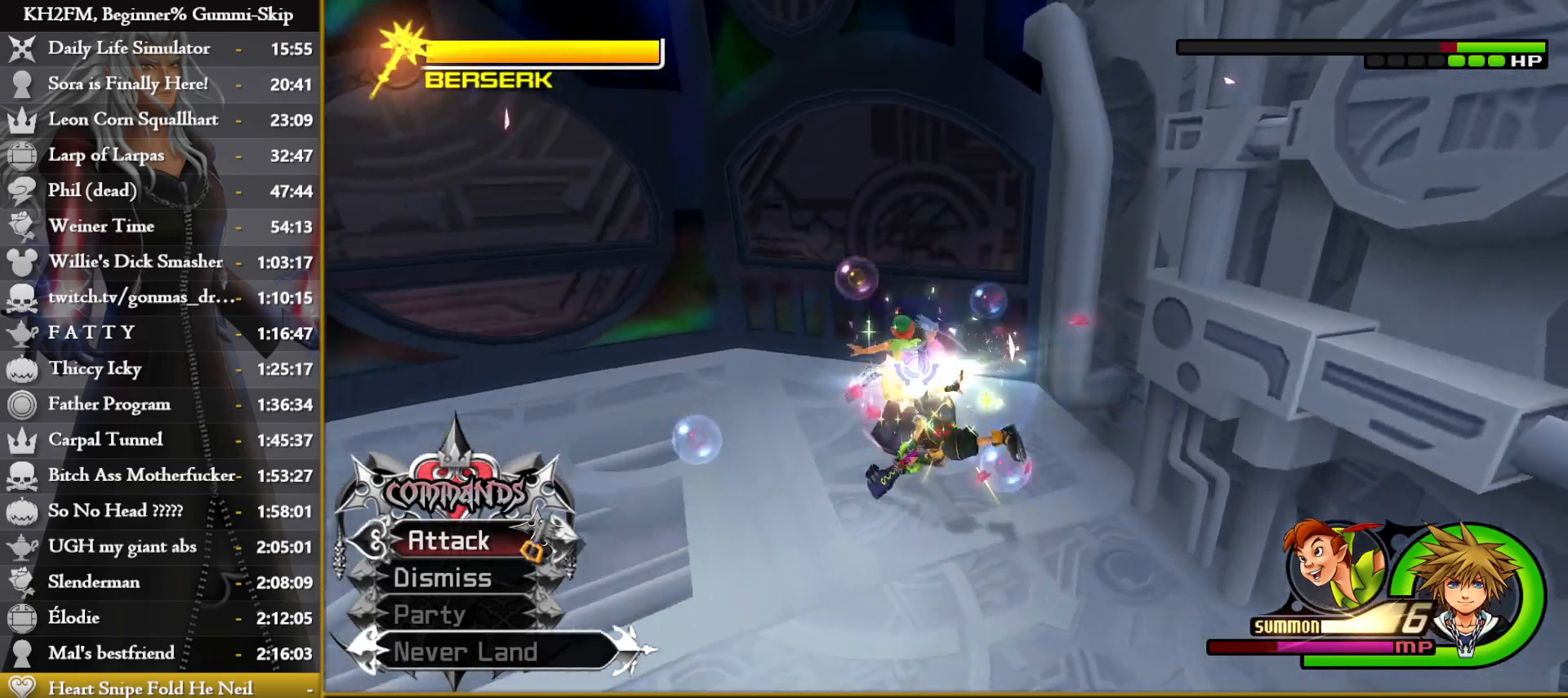
{"buttons": [], "left_stick": "down", "right_stick": "center", "events": [[50, "CIRCLE", "down"], [150, "CIRCLE", "up"], [200, "CROSS", "down"], [267, "CROSS", "up"]]}
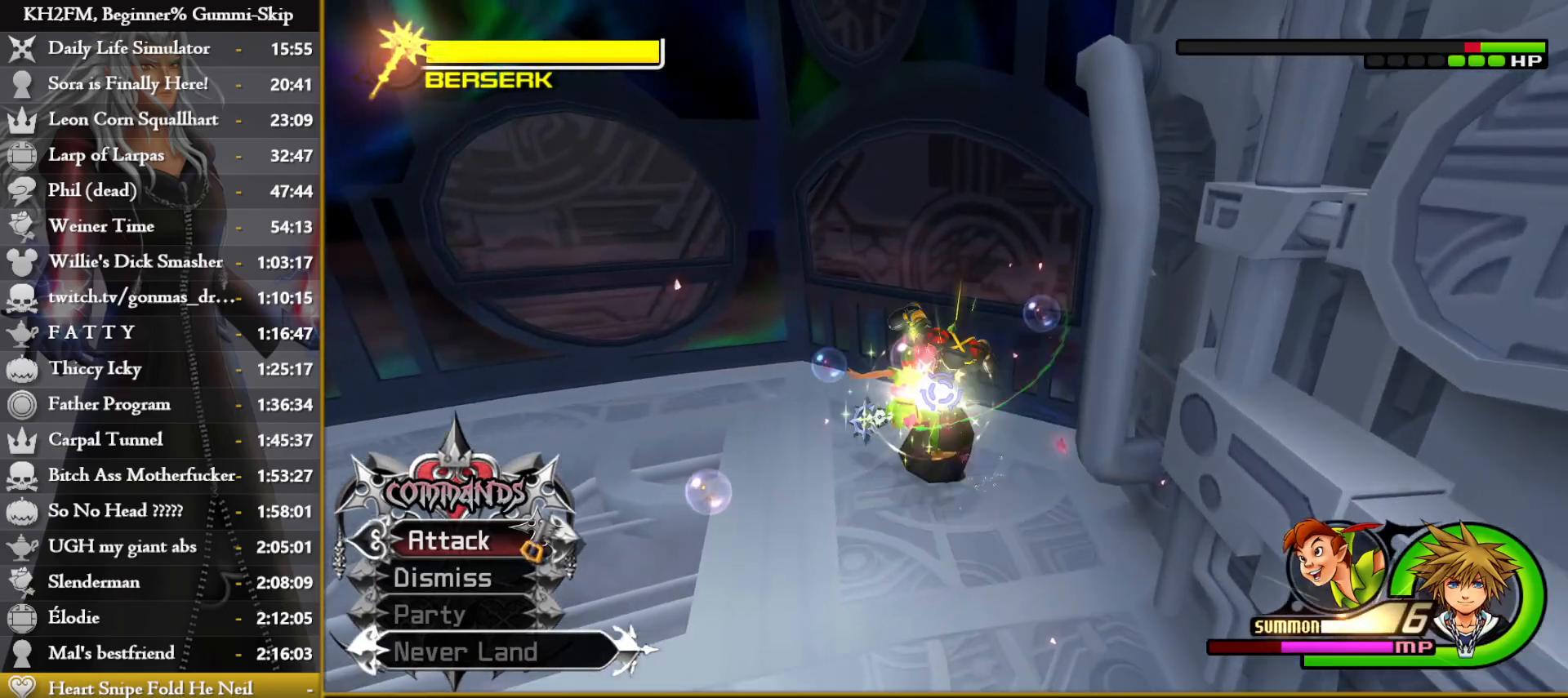
{"buttons": [], "left_stick": "center", "right_stick": "center", "events": [[200, "left_stick", "center"], [333, "CROSS", "down"], [483, "CROSS", "up"]]}
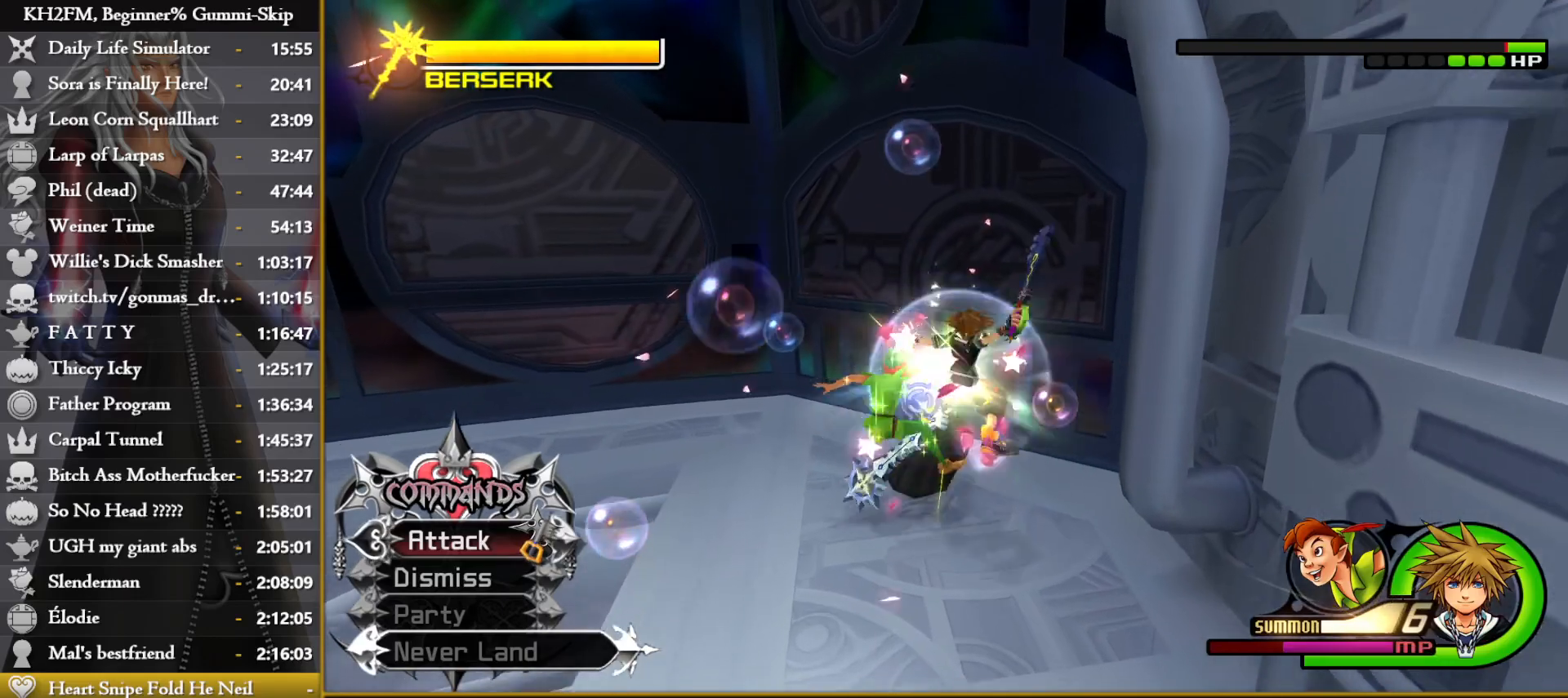
{"buttons": ["CROSS"], "left_stick": "center", "right_stick": "center", "events": [[17, "left_stick", "down"], [83, "right_stick", "down-right"], [250, "right_stick", "center"], [350, "CIRCLE", "down"], [433, "CIRCLE", "up"], [433, "left_stick", "center"], [500, "CROSS", "down"]]}
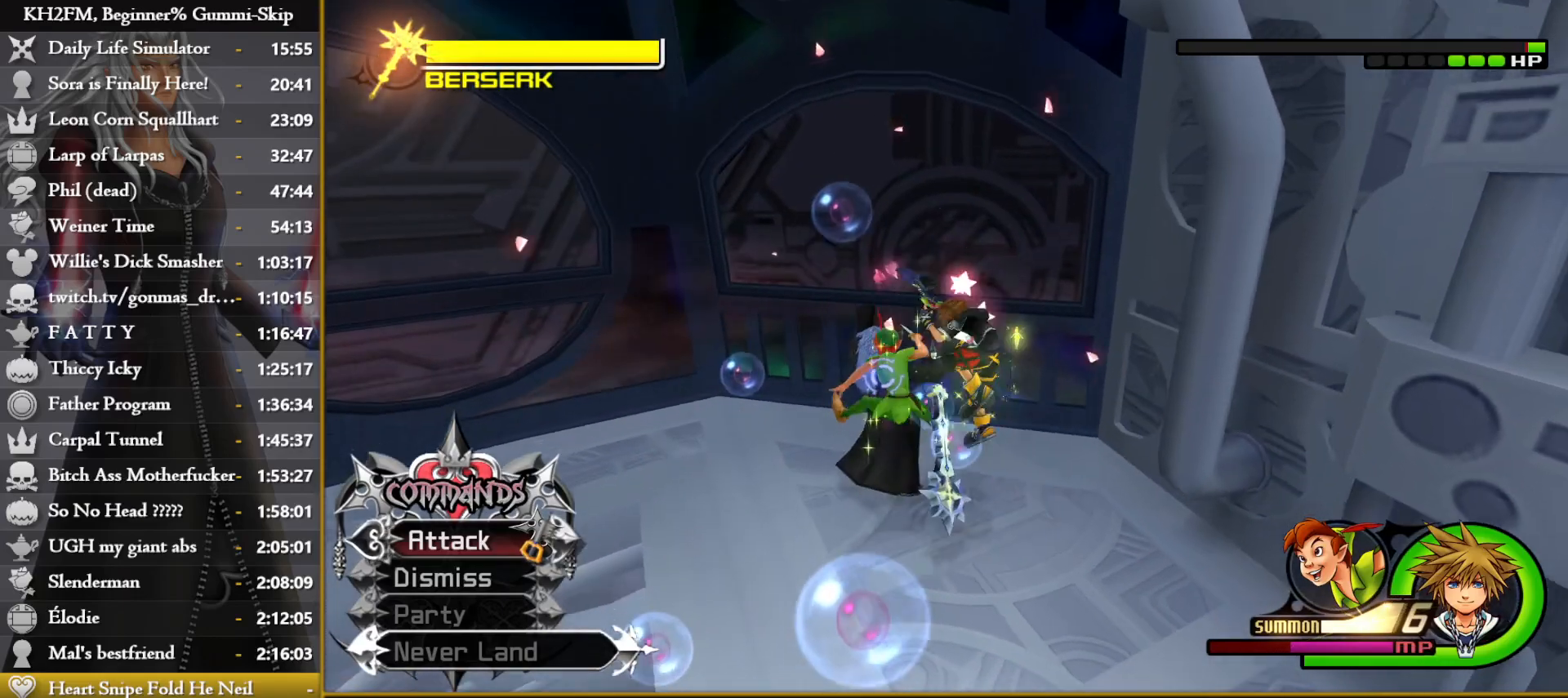
{"buttons": [], "left_stick": "center", "right_stick": "center", "events": [[67, "CROSS", "up"]]}
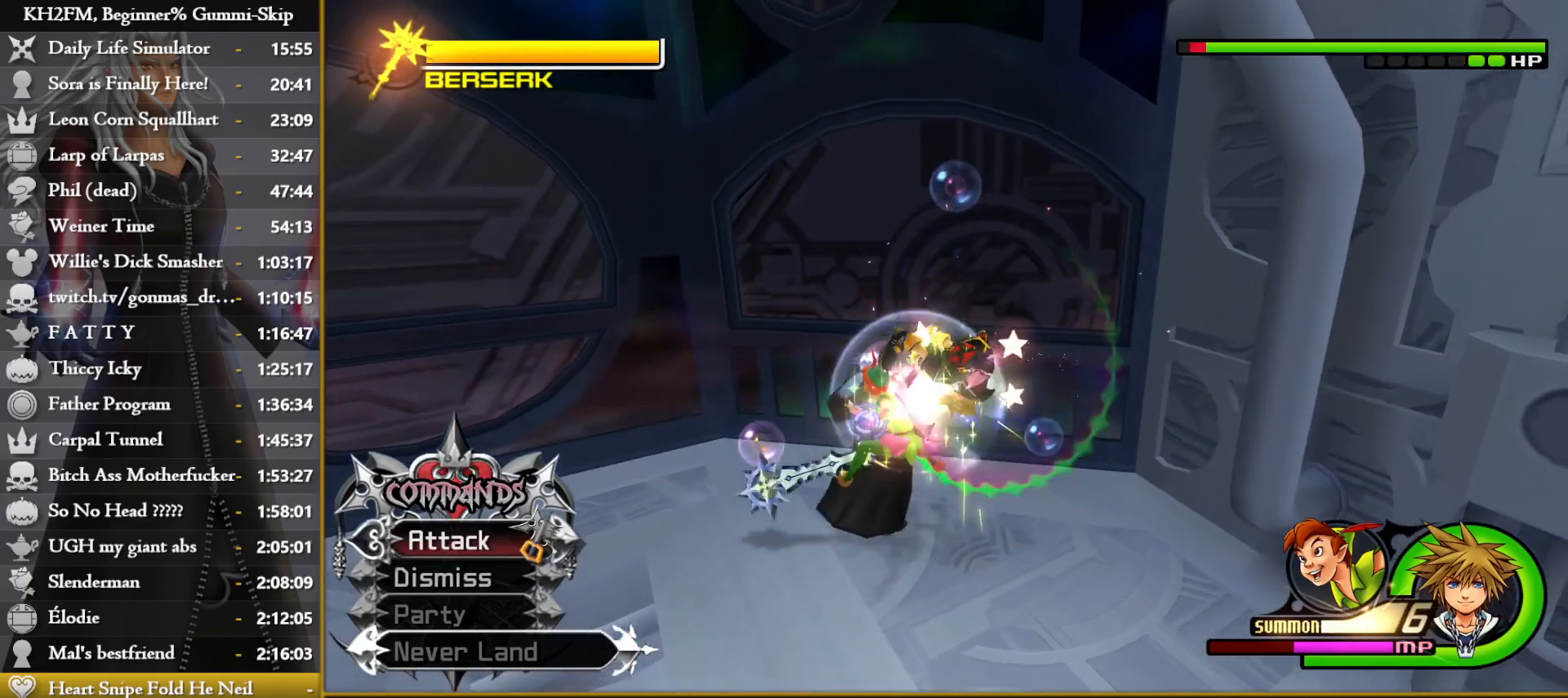
{"buttons": [], "left_stick": "down-right", "right_stick": "down-left", "events": [[133, "CROSS", "down"], [233, "CROSS", "up"], [267, "right_stick", "down-left"], [433, "left_stick", "down-right"]]}
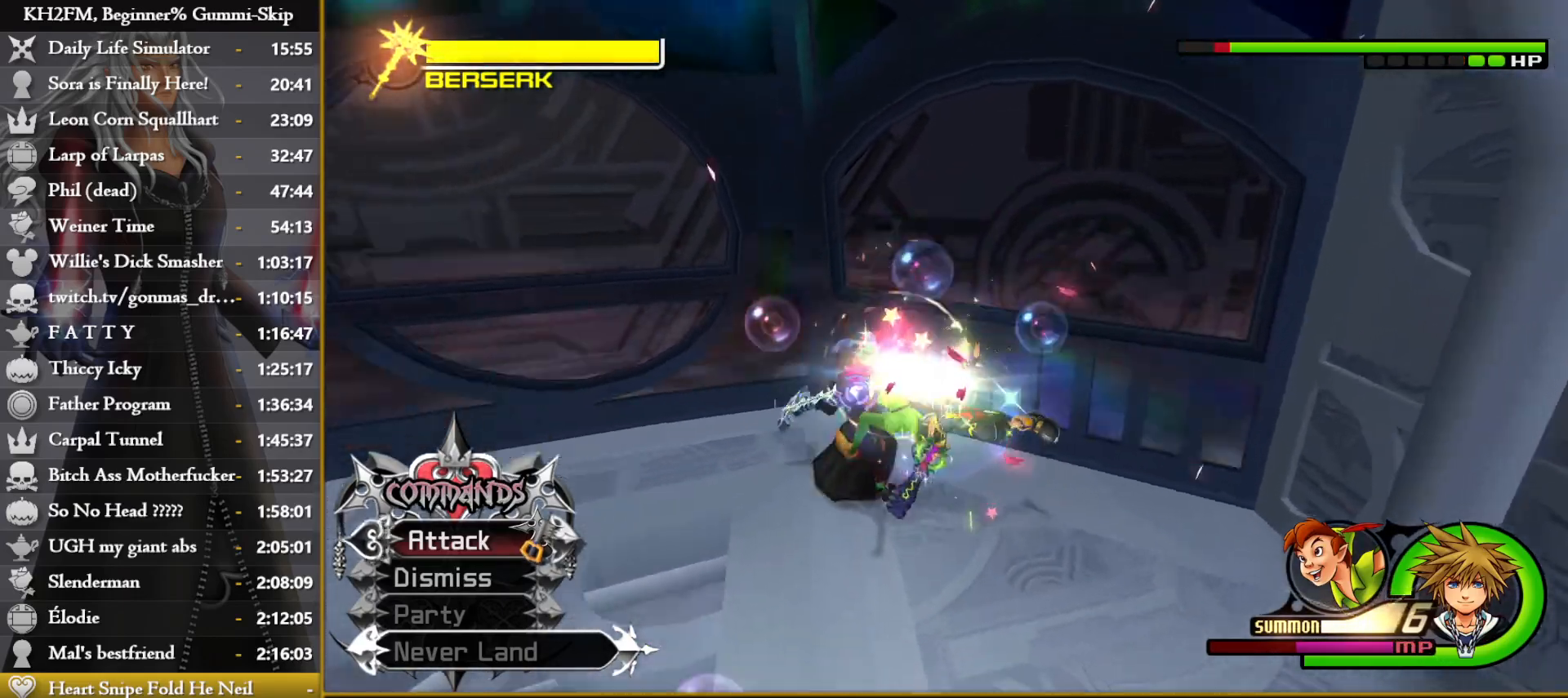
{"buttons": [], "left_stick": "center", "right_stick": "center", "events": [[33, "left_stick", "down"], [50, "right_stick", "down"], [133, "CIRCLE", "down"], [217, "right_stick", "center"], [233, "CIRCLE", "up"], [267, "CROSS", "down"], [300, "left_stick", "center"], [367, "CROSS", "up"]]}
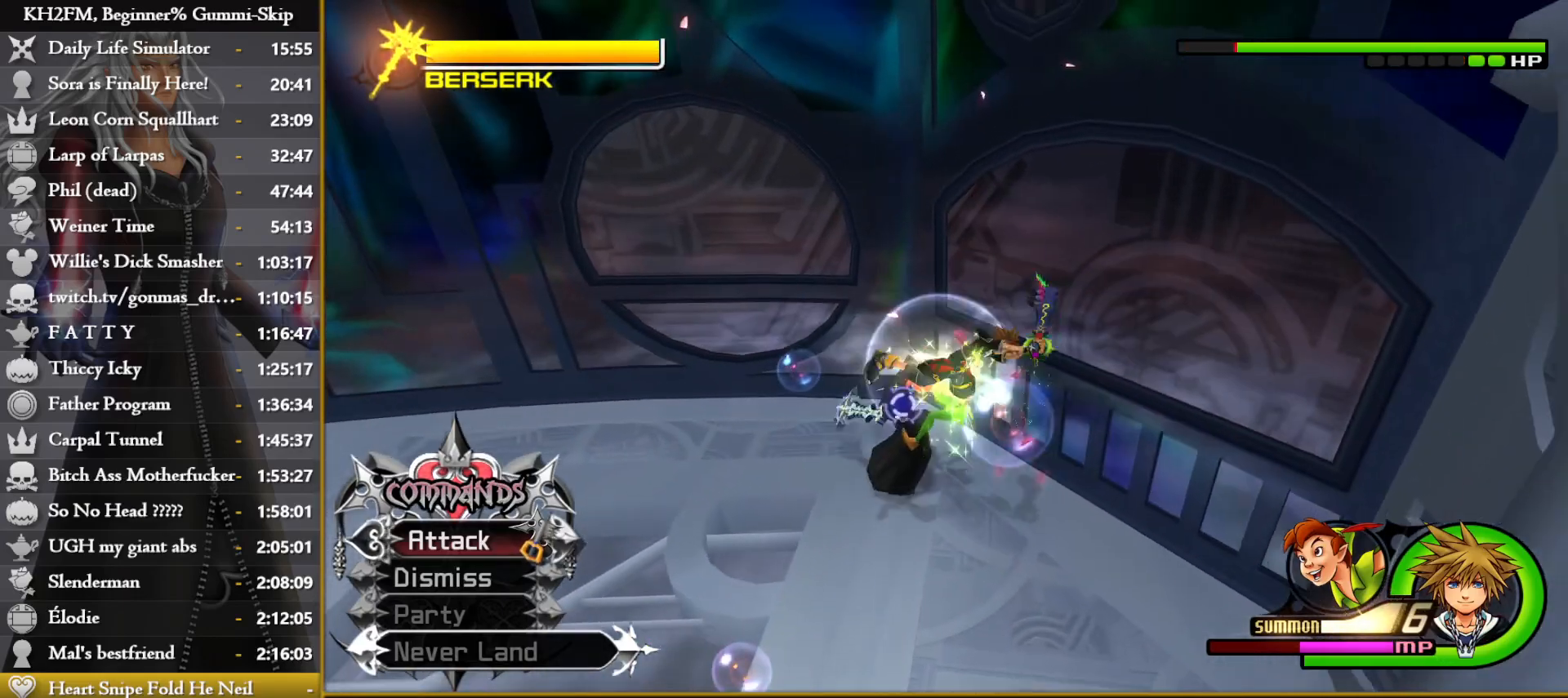
{"buttons": [], "left_stick": "center", "right_stick": "down-left", "events": [[383, "CROSS", "down"], [483, "CROSS", "up"], [500, "right_stick", "down-left"]]}
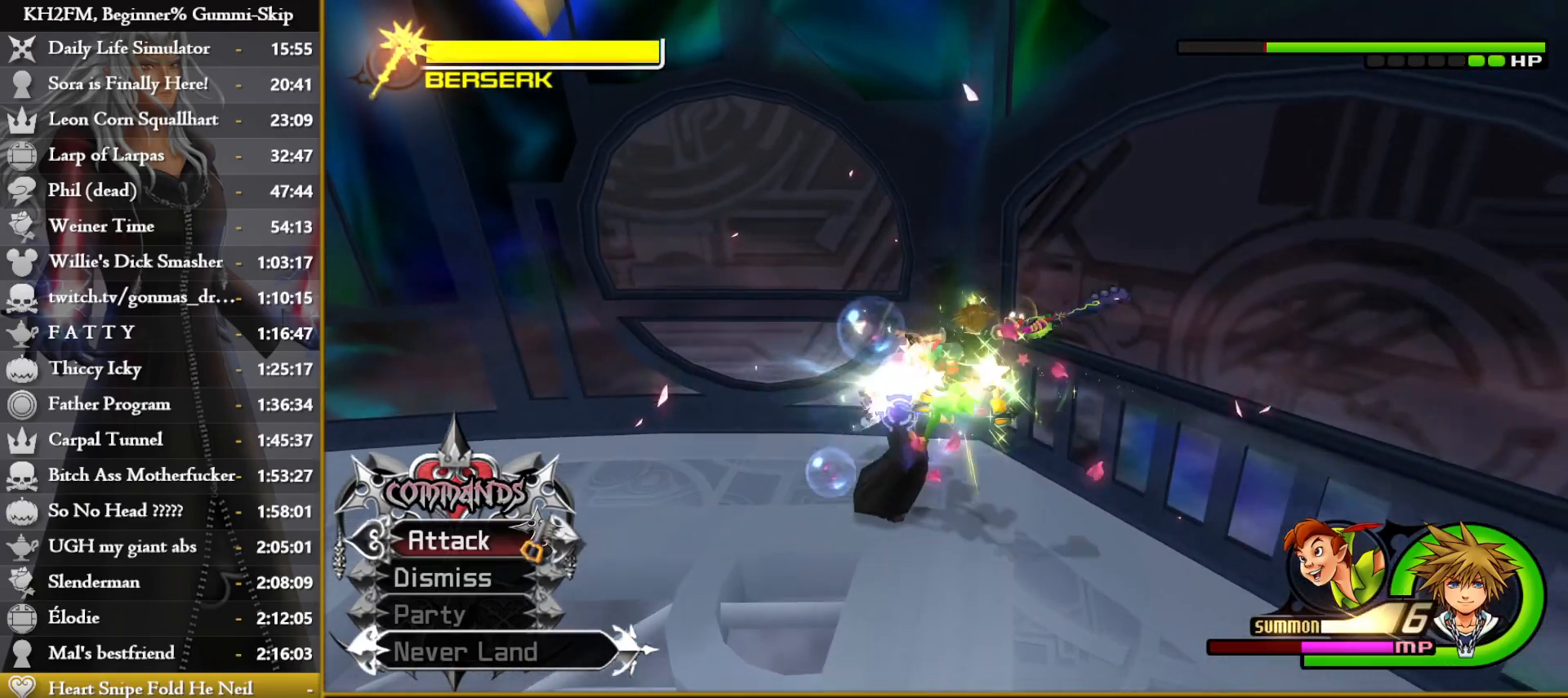
{"buttons": ["CIRCLE"], "left_stick": "down-right", "right_stick": "center", "events": [[267, "left_stick", "down-left"], [350, "right_stick", "center"], [433, "CIRCLE", "down"], [450, "left_stick", "down-right"]]}
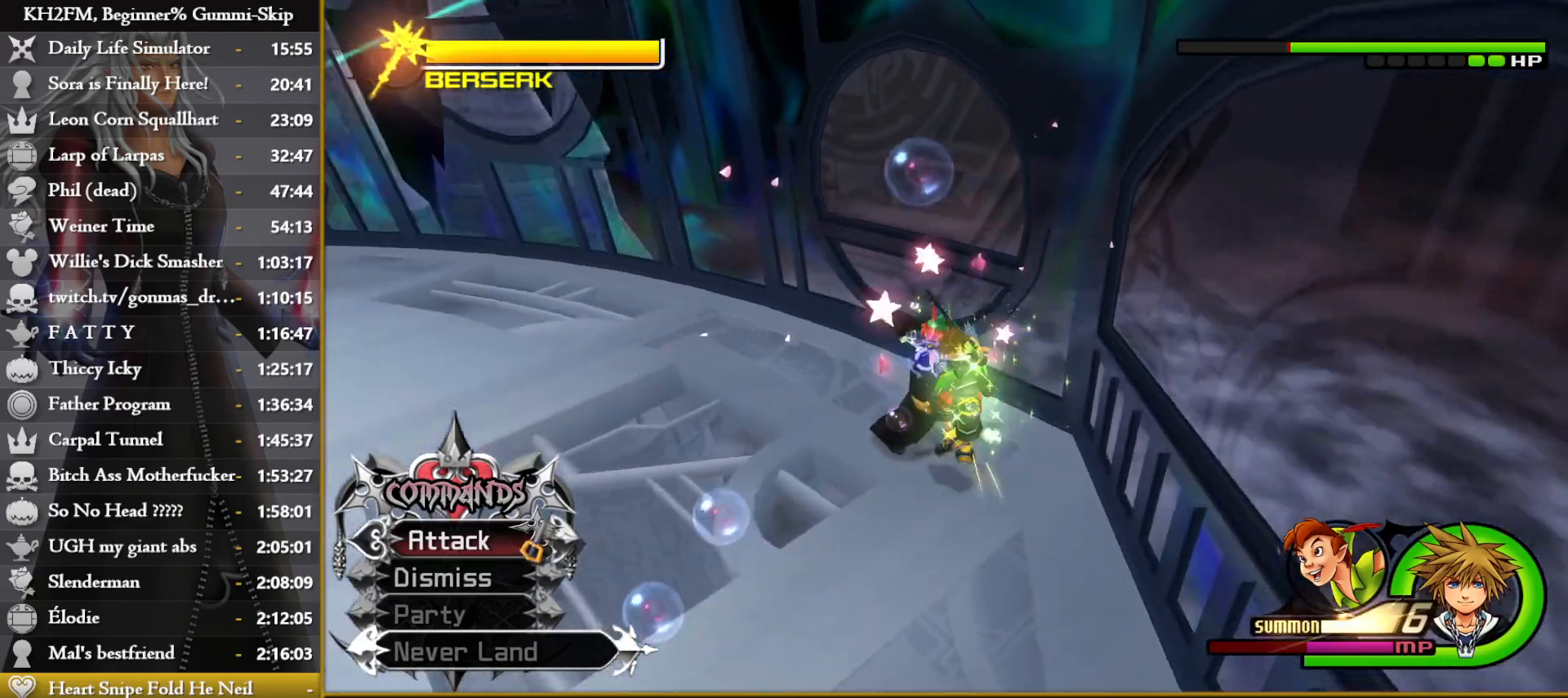
{"buttons": [], "left_stick": "down", "right_stick": "center", "events": [[33, "CIRCLE", "up"], [83, "CROSS", "down"], [150, "left_stick", "down"], [167, "CROSS", "up"]]}
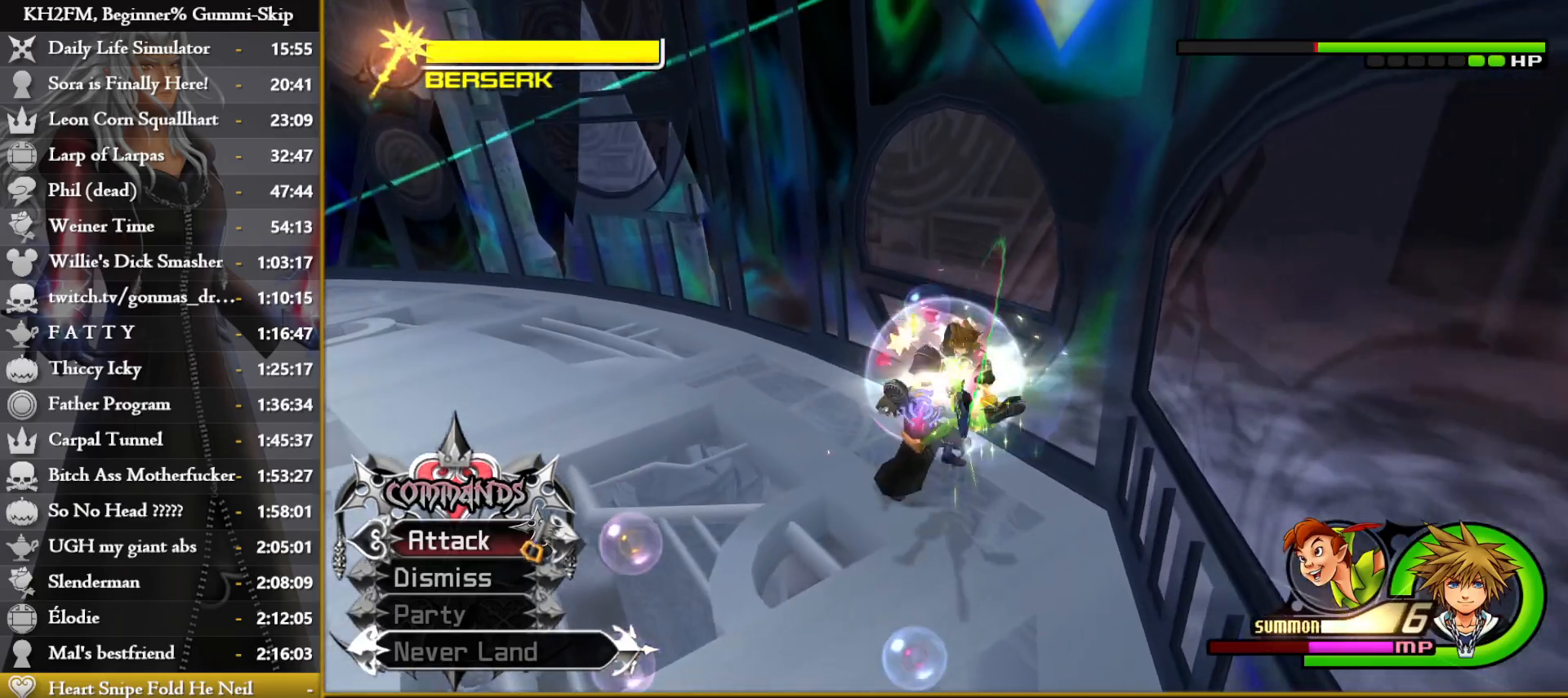
{"buttons": [], "left_stick": "down", "right_stick": "down-left", "events": [[200, "CROSS", "down"], [333, "CROSS", "up"], [367, "right_stick", "down-left"]]}
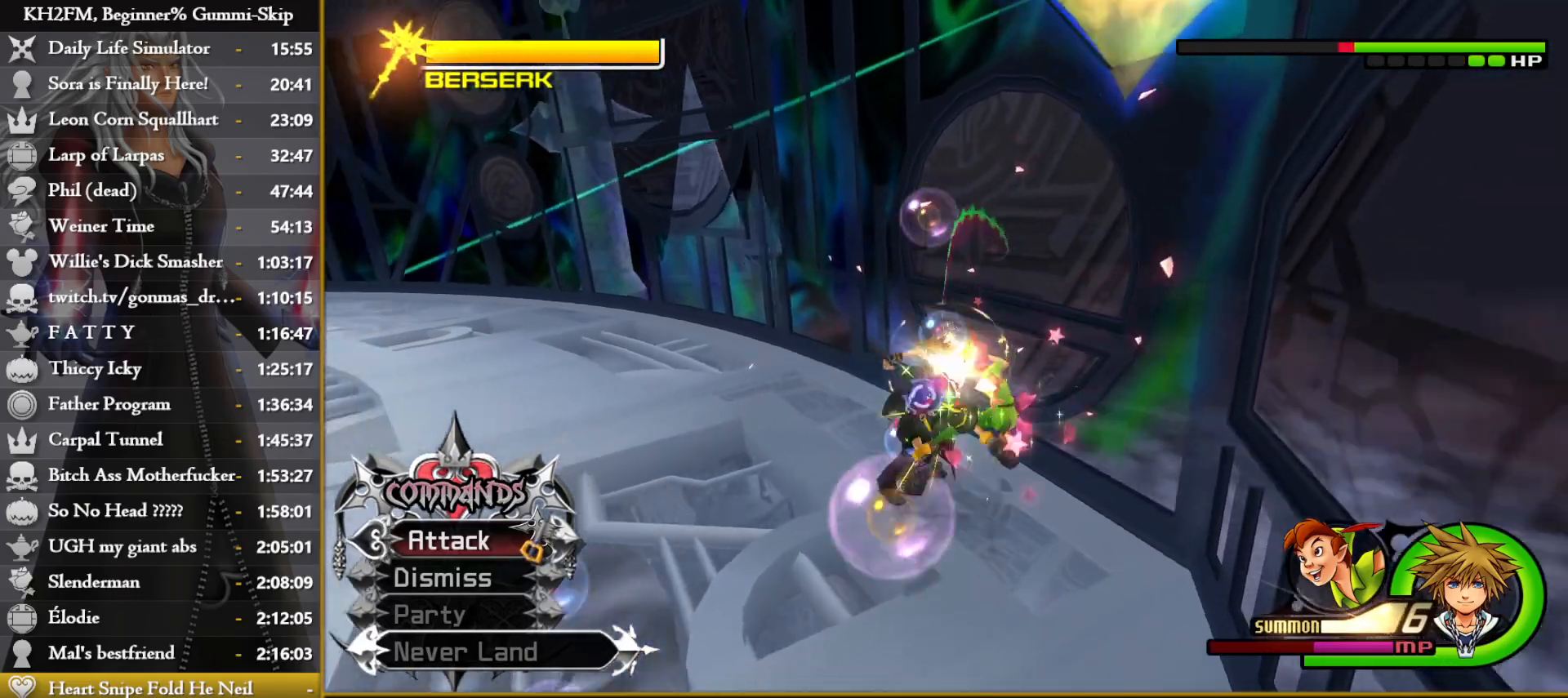
{"buttons": [], "left_stick": "center", "right_stick": "center", "events": [[133, "right_stick", "center"], [200, "CIRCLE", "down"], [300, "CIRCLE", "up"], [300, "left_stick", "center"], [317, "CROSS", "down"], [433, "CROSS", "up"]]}
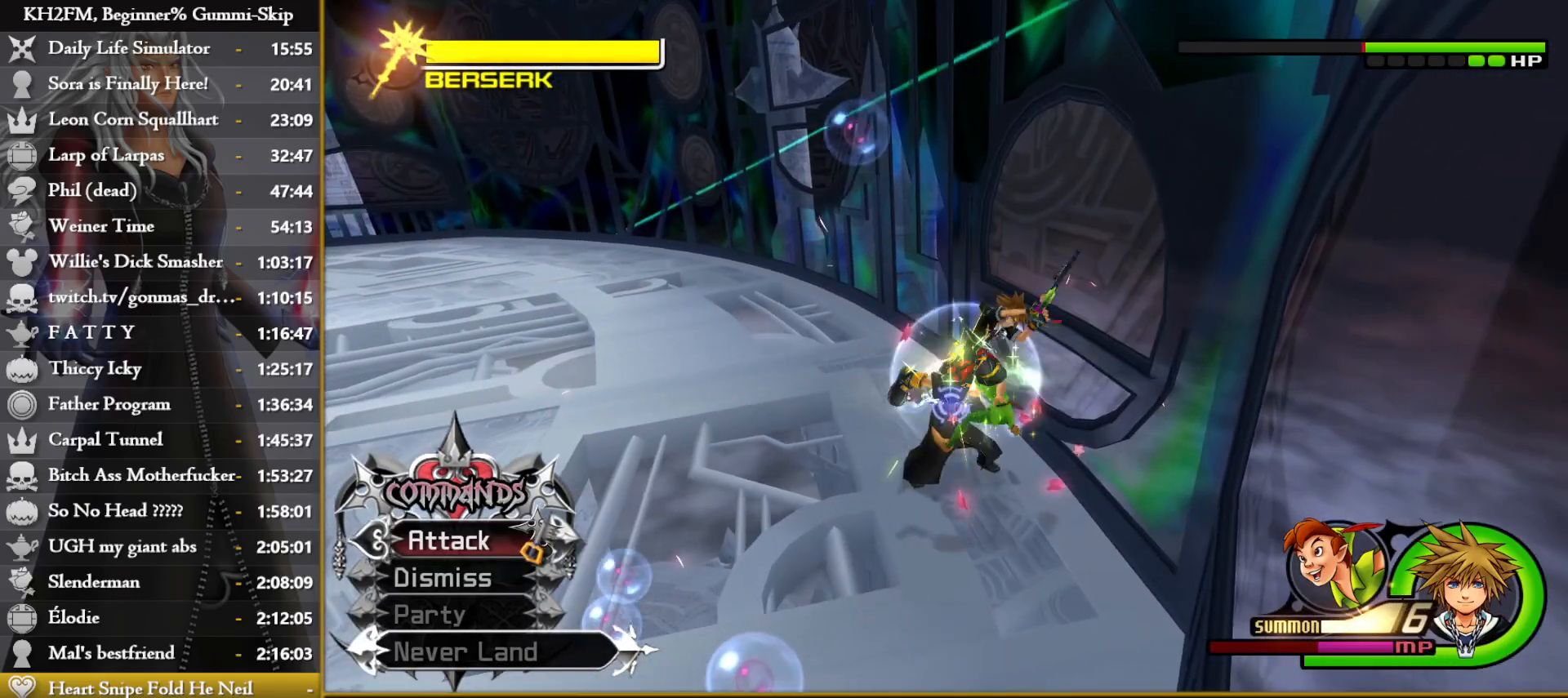
{"buttons": ["CROSS"], "left_stick": "center", "right_stick": "center", "events": [[500, "CROSS", "down"]]}
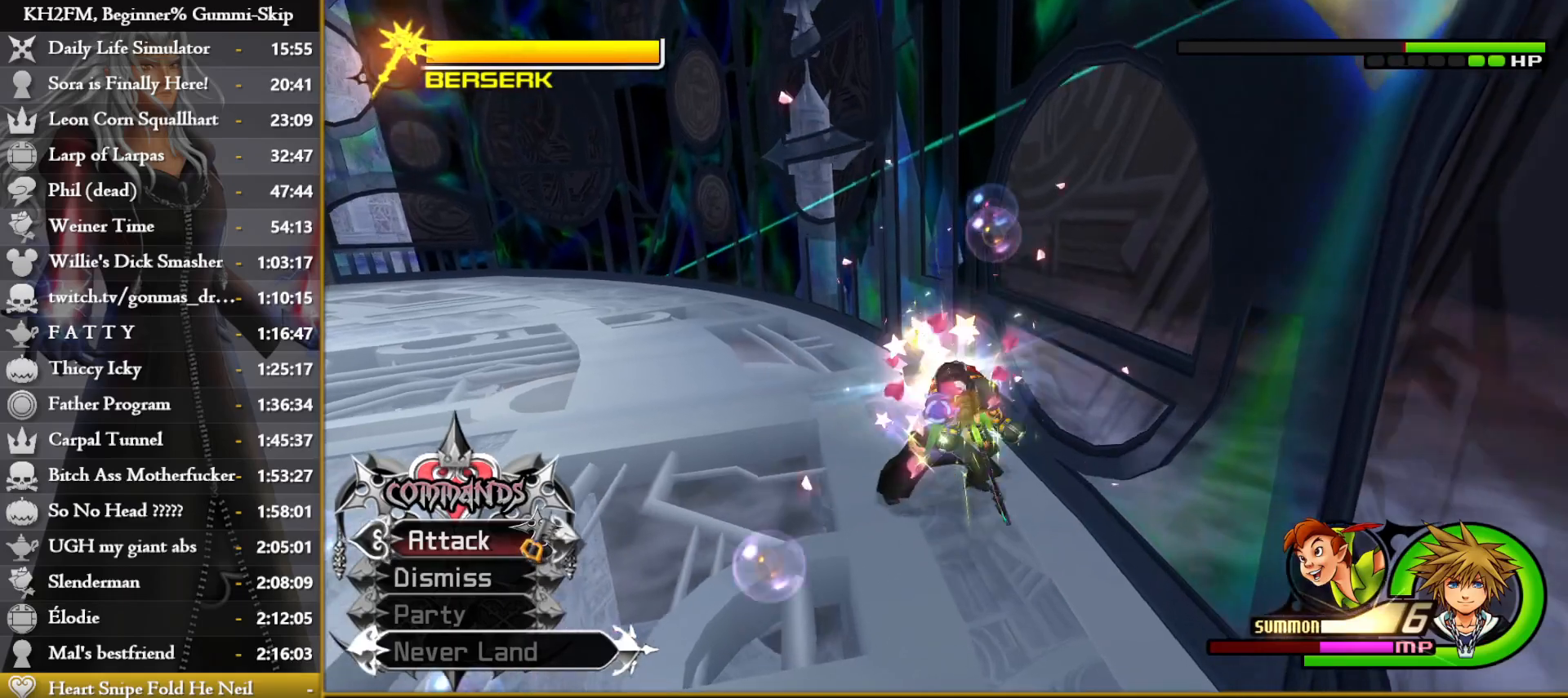
{"buttons": ["CIRCLE"], "left_stick": "down", "right_stick": "center", "events": [[100, "CROSS", "up"], [150, "left_stick", "down"], [200, "right_stick", "down-right"], [383, "right_stick", "center"], [483, "CIRCLE", "down"]]}
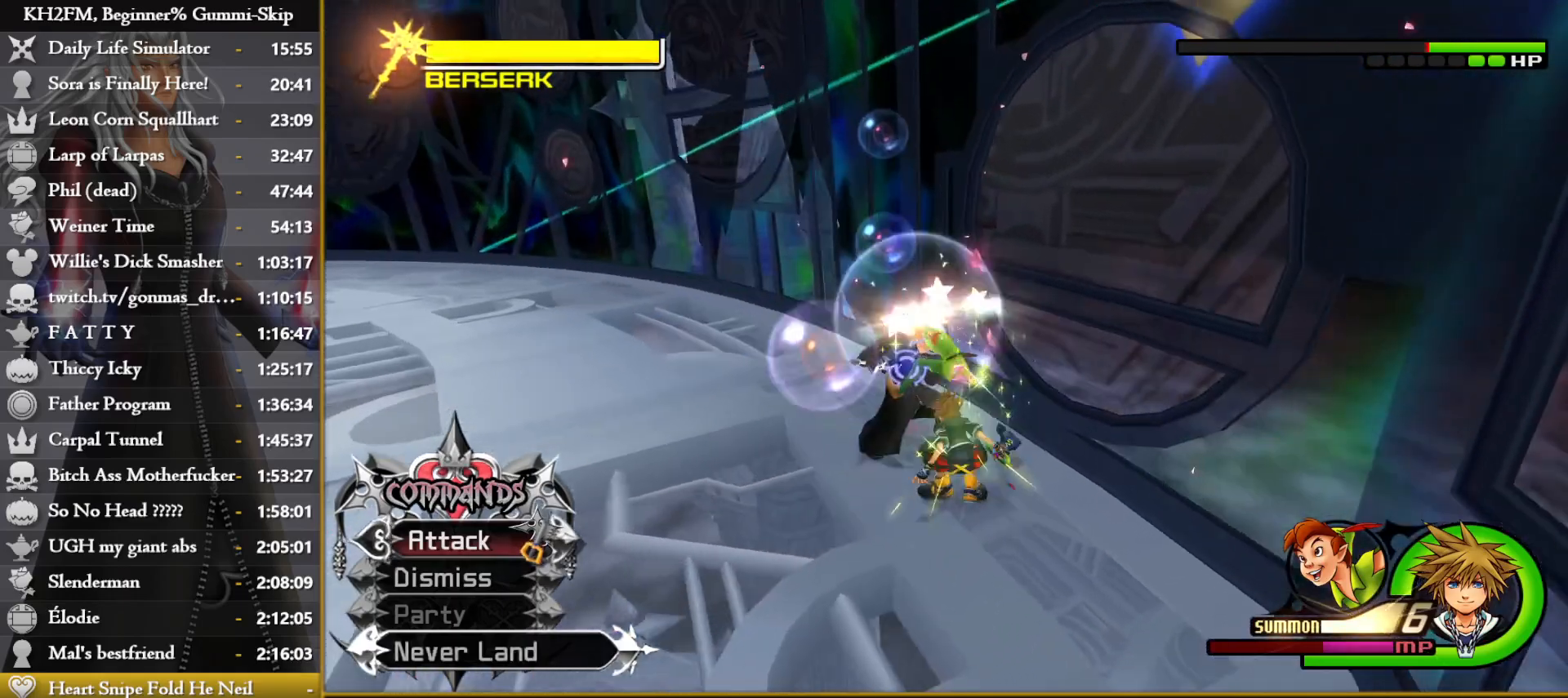
{"buttons": [], "left_stick": "center", "right_stick": "center", "events": [[67, "CIRCLE", "up"], [67, "left_stick", "center"], [100, "CROSS", "down"], [200, "CROSS", "up"]]}
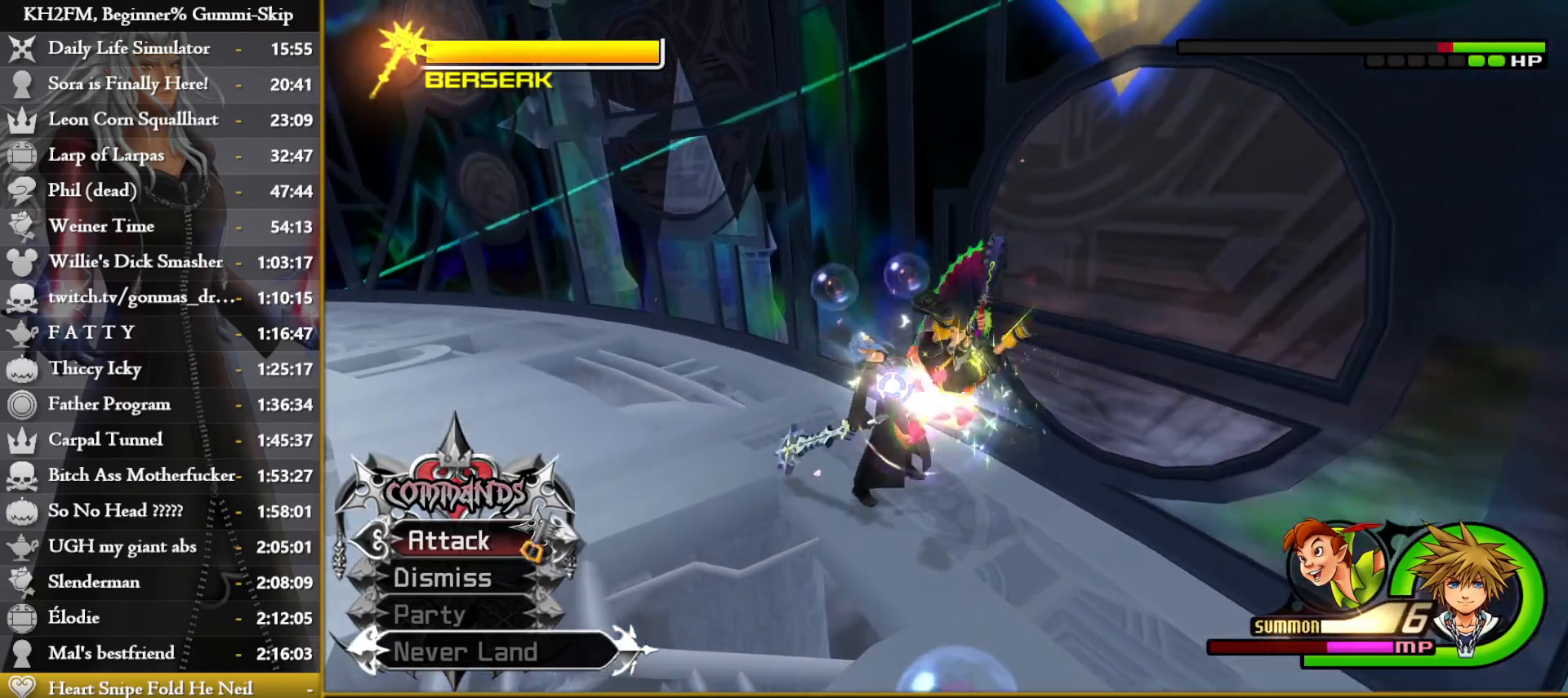
{"buttons": [], "left_stick": "down", "right_stick": "down-left", "events": [[267, "CROSS", "down"], [383, "CROSS", "up"], [383, "right_stick", "down-left"], [400, "left_stick", "down"]]}
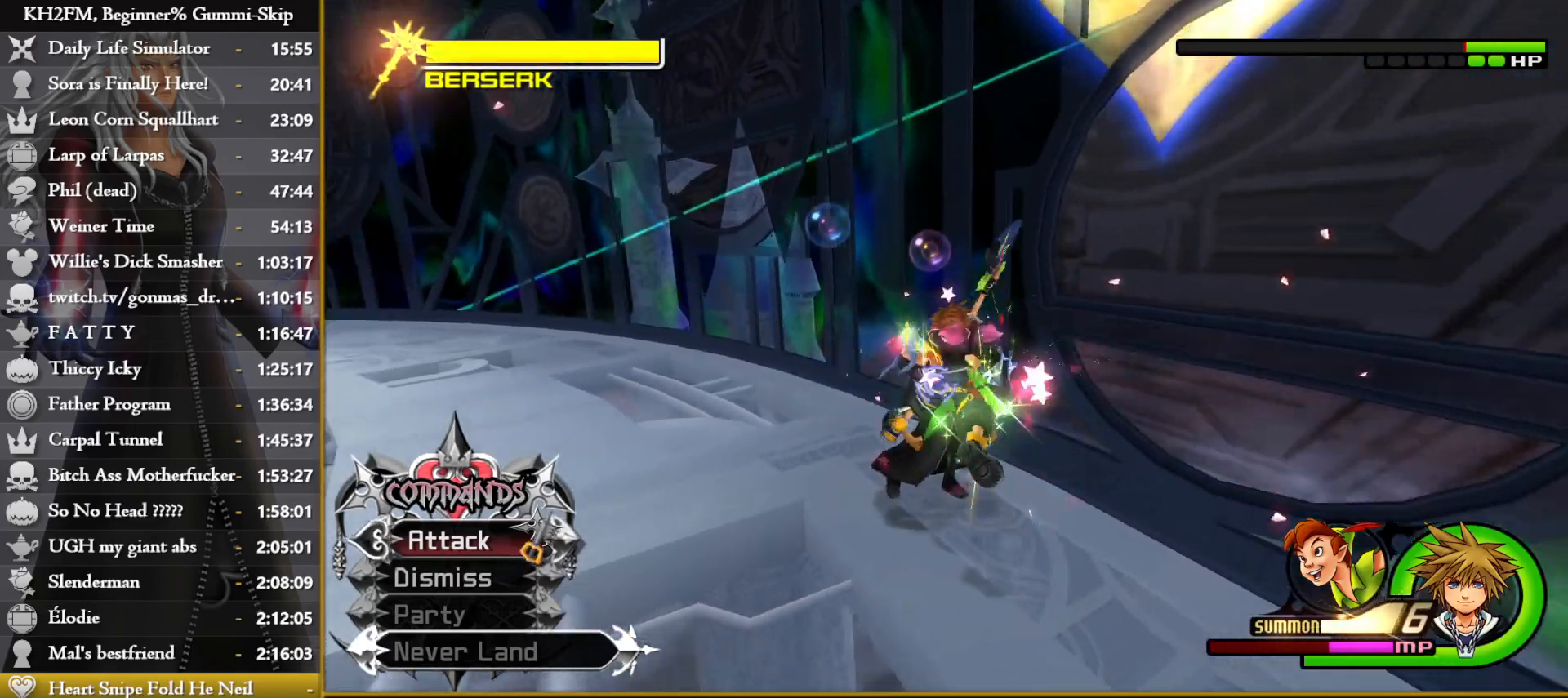
{"buttons": [], "left_stick": "center", "right_stick": "center", "events": [[100, "right_stick", "center"], [233, "CIRCLE", "down"], [333, "CIRCLE", "up"], [383, "CROSS", "down"], [400, "left_stick", "center"], [450, "CROSS", "up"]]}
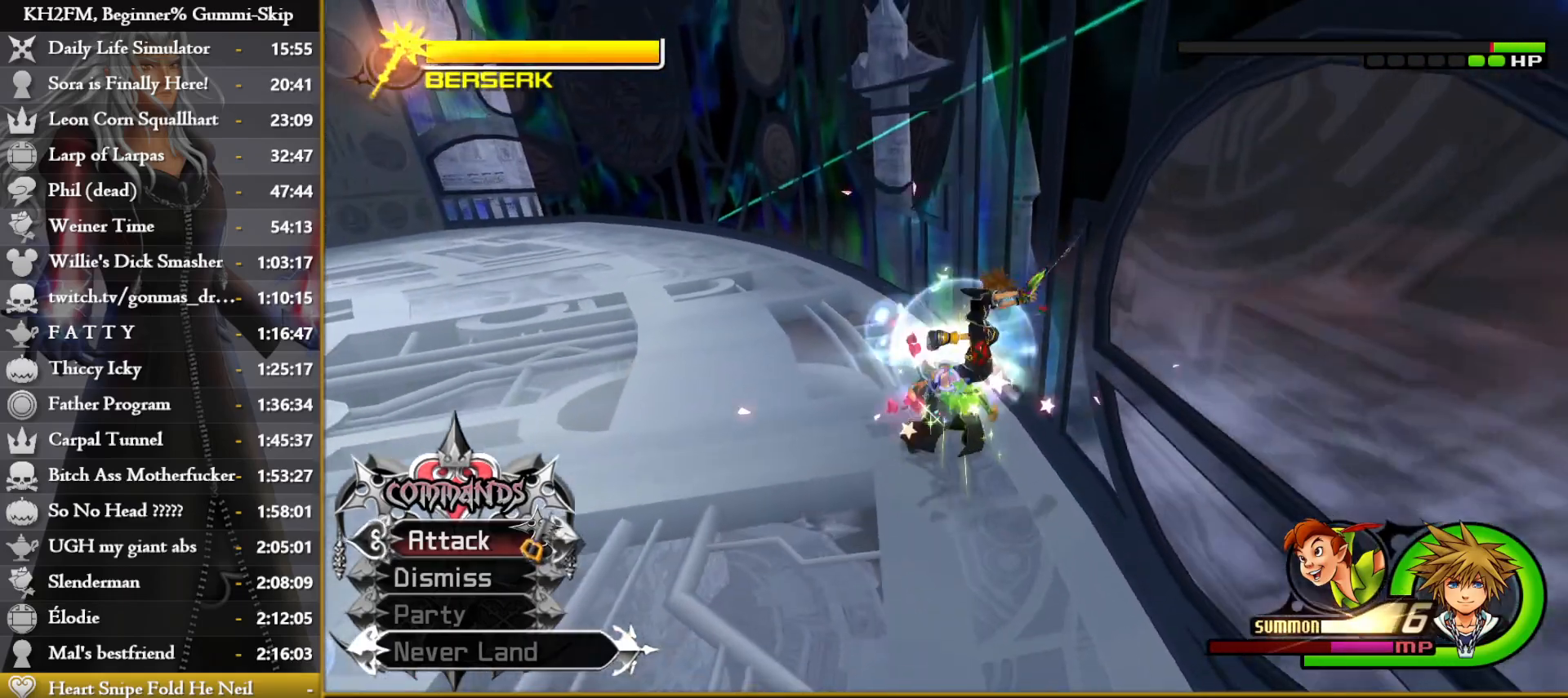
{"buttons": [], "left_stick": "center", "right_stick": "center", "events": []}
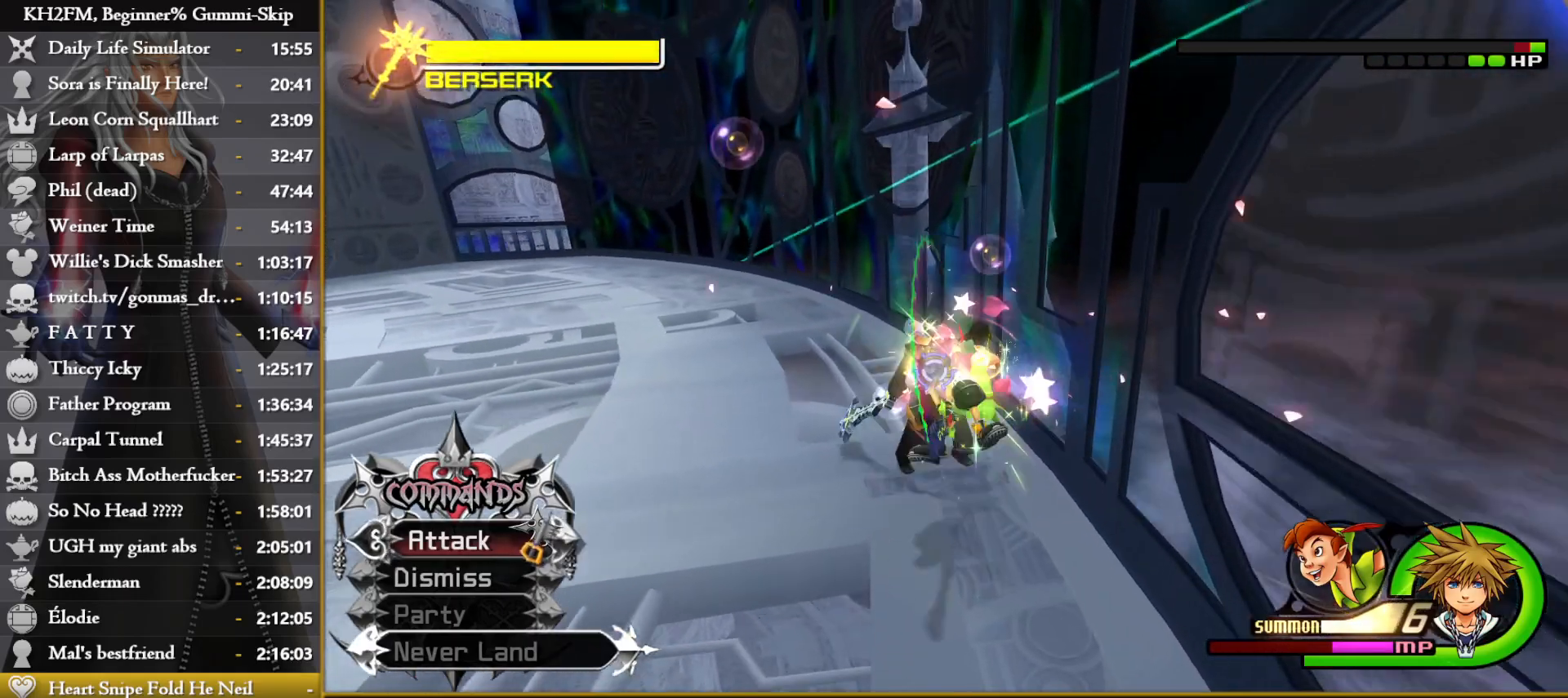
{"buttons": ["CIRCLE"], "left_stick": "down", "right_stick": "center", "events": [[17, "CROSS", "down"], [117, "CROSS", "up"], [117, "left_stick", "down"], [200, "right_stick", "down-right"], [400, "right_stick", "center"], [500, "CIRCLE", "down"]]}
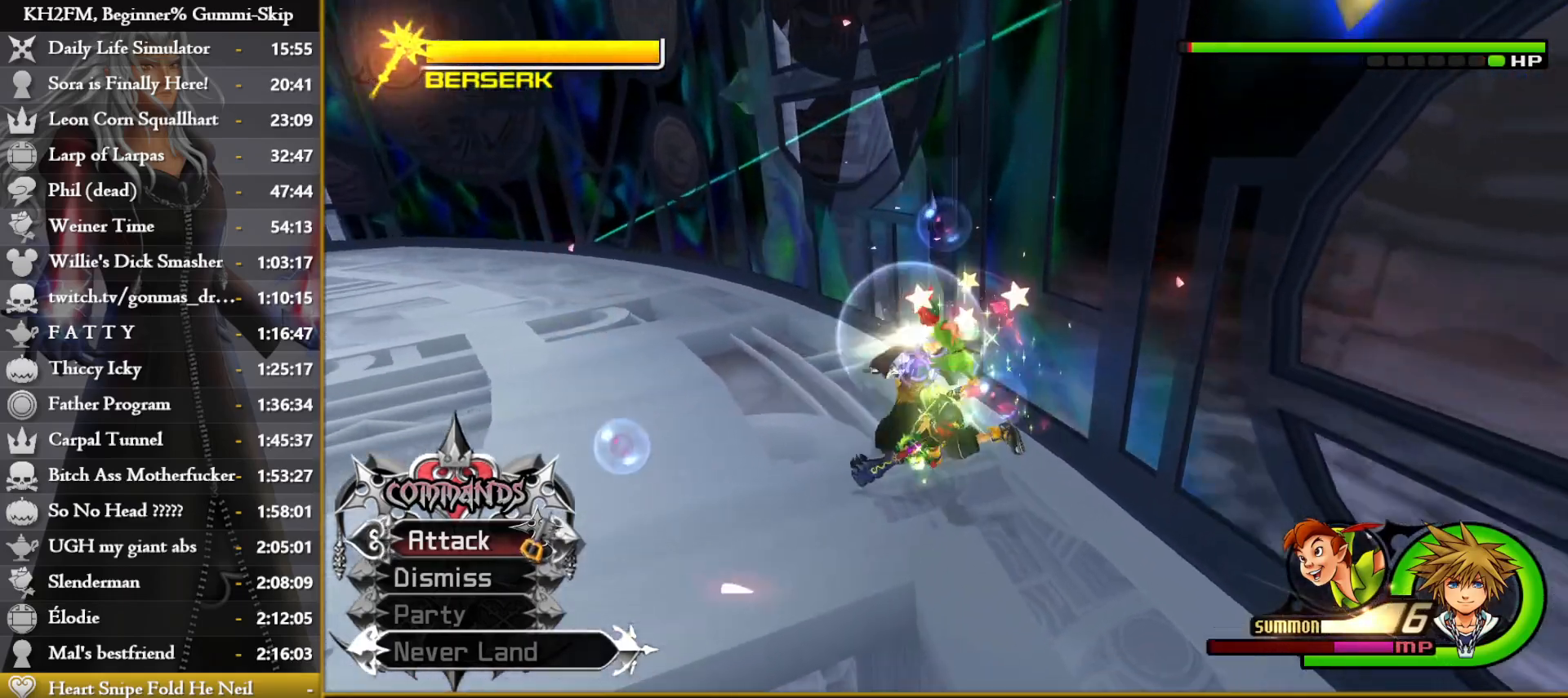
{"buttons": [], "left_stick": "center", "right_stick": "center", "events": [[67, "left_stick", "center"], [100, "CIRCLE", "up"], [133, "CROSS", "down"], [217, "CROSS", "up"]]}
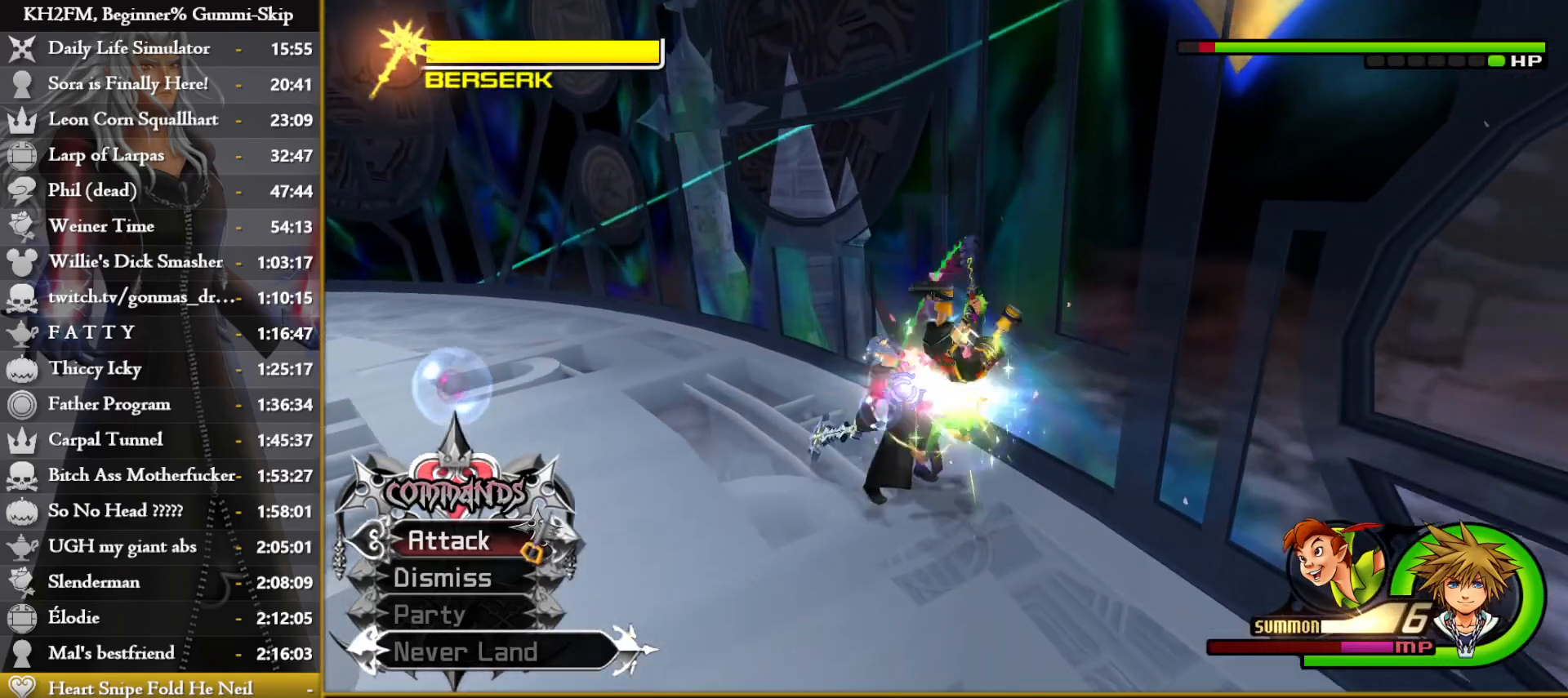
{"buttons": [], "left_stick": "down", "right_stick": "down-left", "events": [[233, "CROSS", "down"], [333, "CROSS", "up"], [400, "left_stick", "down"], [417, "right_stick", "down-left"]]}
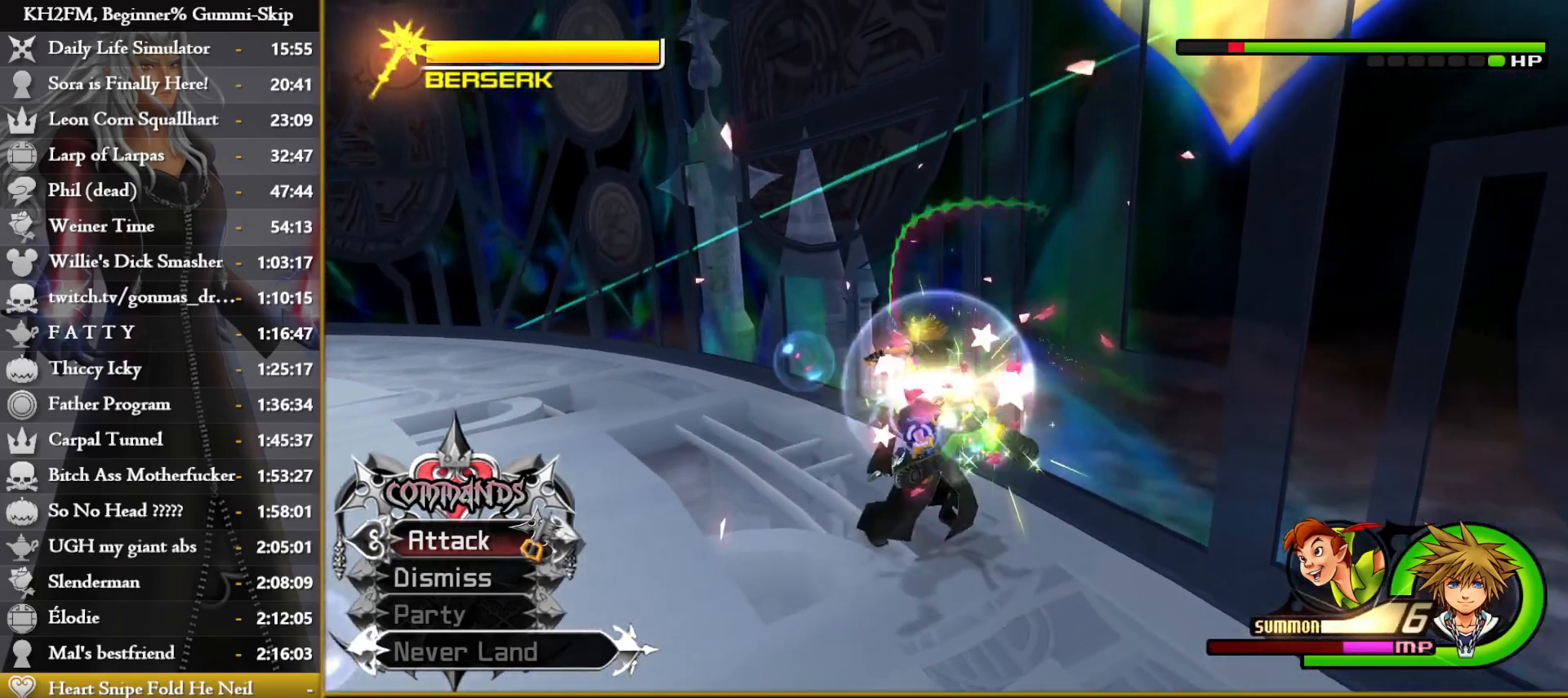
{"buttons": [], "left_stick": "center", "right_stick": "center", "events": [[100, "right_stick", "center"], [233, "CIRCLE", "down"], [333, "CIRCLE", "up"], [333, "left_stick", "center"], [383, "CROSS", "down"], [450, "CROSS", "up"]]}